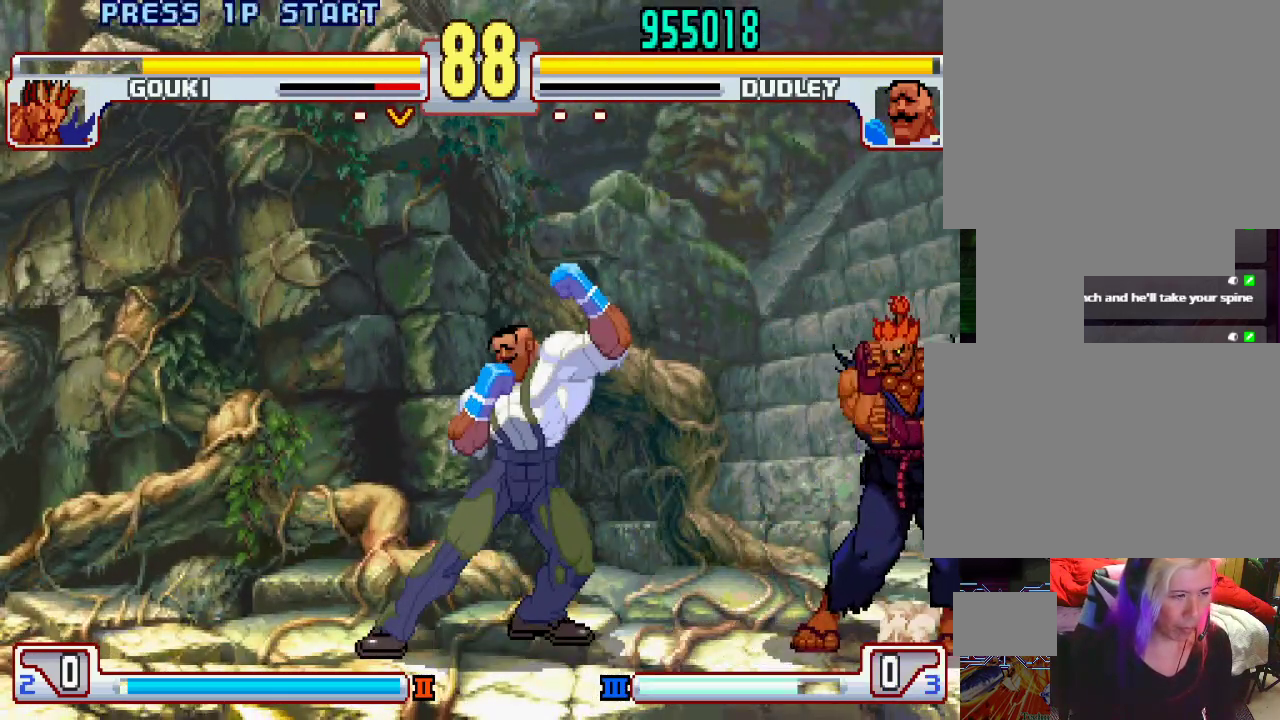
Gameplay with a controller (PlayStation layout); each line is a JSON object with the inputs held at the frame after it. "events" lists button and stick changes between this image and that frame as [ms after this image, input, new state], when the widget could be followed in between. Not read: L3 R1 R2 R3.
{"buttons": [], "left_stick": "left", "events": [[67, "left_stick", "left"], [133, "left_stick", "center"], [200, "left_stick", "left"]]}
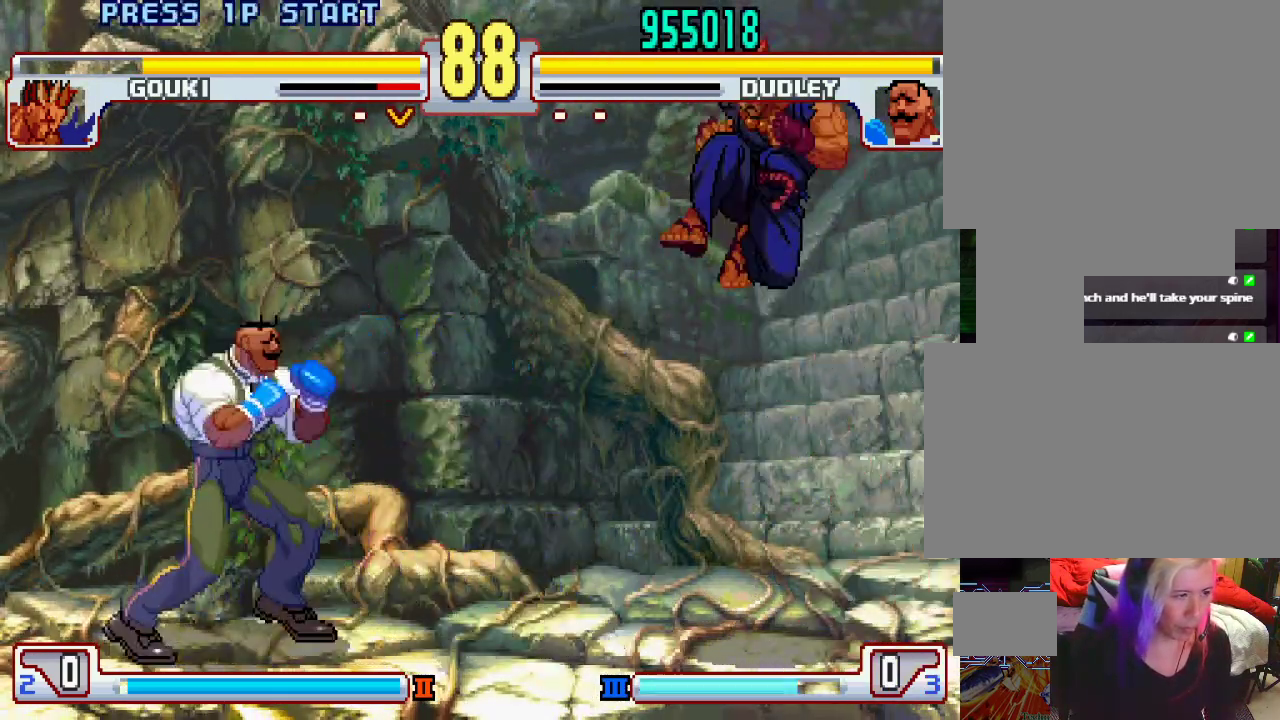
{"buttons": [], "left_stick": "center", "events": [[50, "left_stick", "down"], [183, "SQUARE", "down"], [183, "left_stick", "center"], [250, "SQUARE", "up"]]}
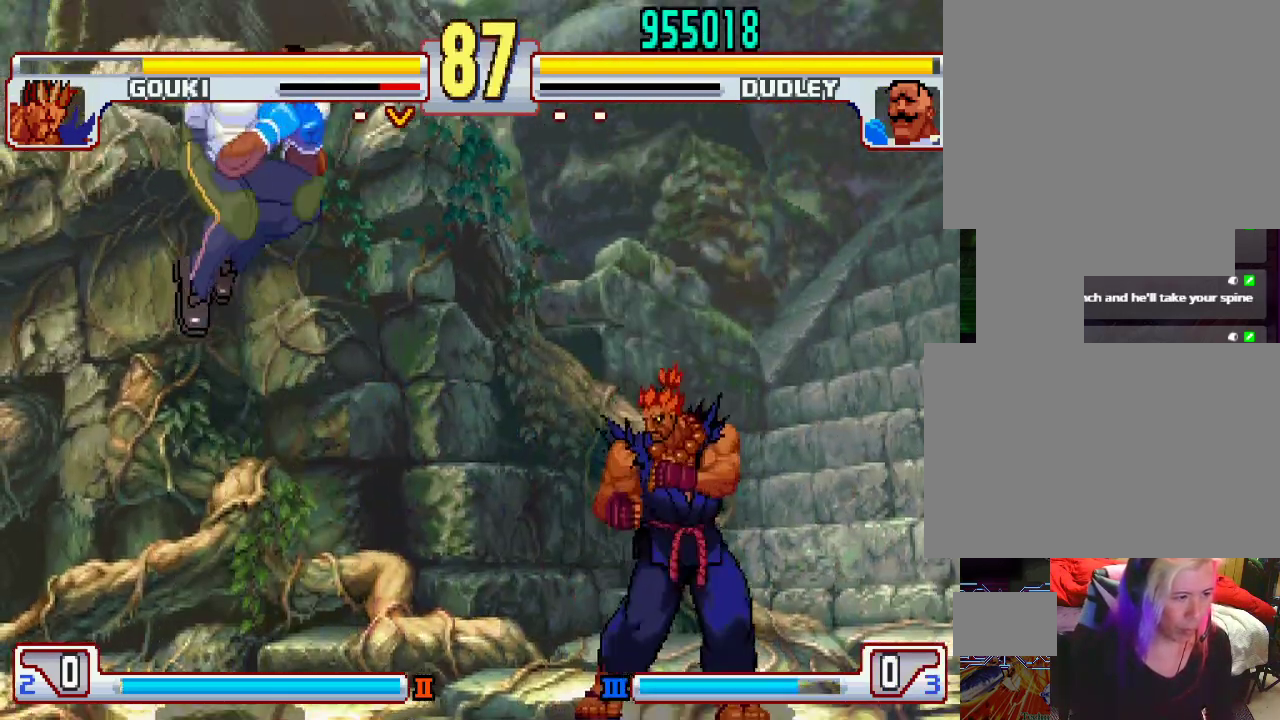
{"buttons": [], "left_stick": "down-left", "events": [[333, "left_stick", "right"], [433, "left_stick", "down-left"]]}
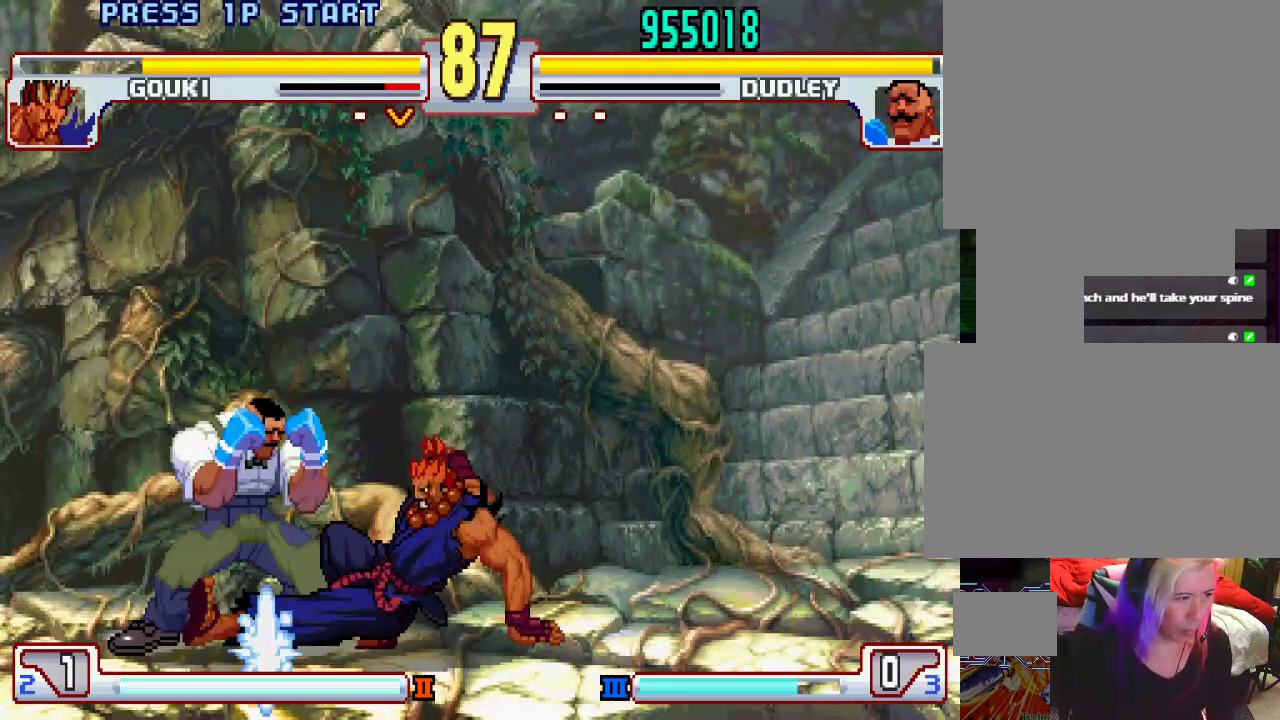
{"buttons": [], "left_stick": "down-left", "events": []}
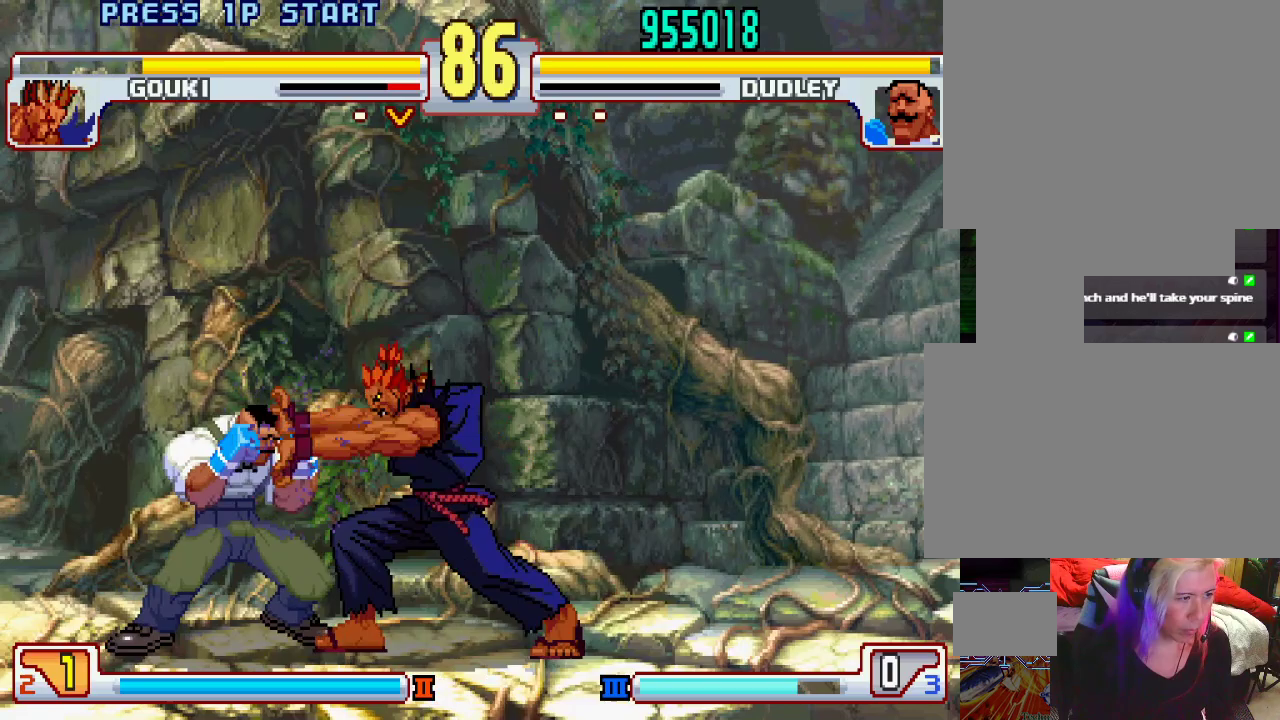
{"buttons": ["L1"], "left_stick": "right", "events": [[150, "left_stick", "center"], [217, "left_stick", "right"], [317, "L1", "down"]]}
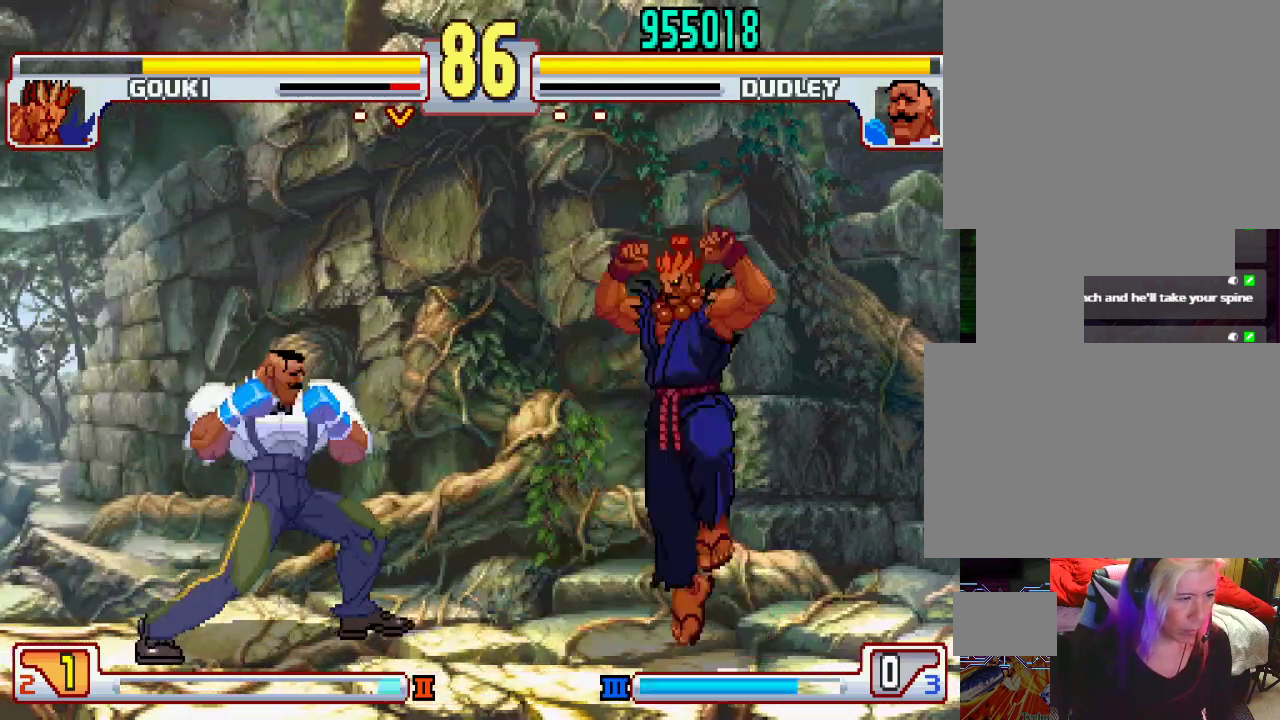
{"buttons": [], "left_stick": "left", "events": [[250, "left_stick", "center"], [283, "L1", "up"], [367, "left_stick", "left"]]}
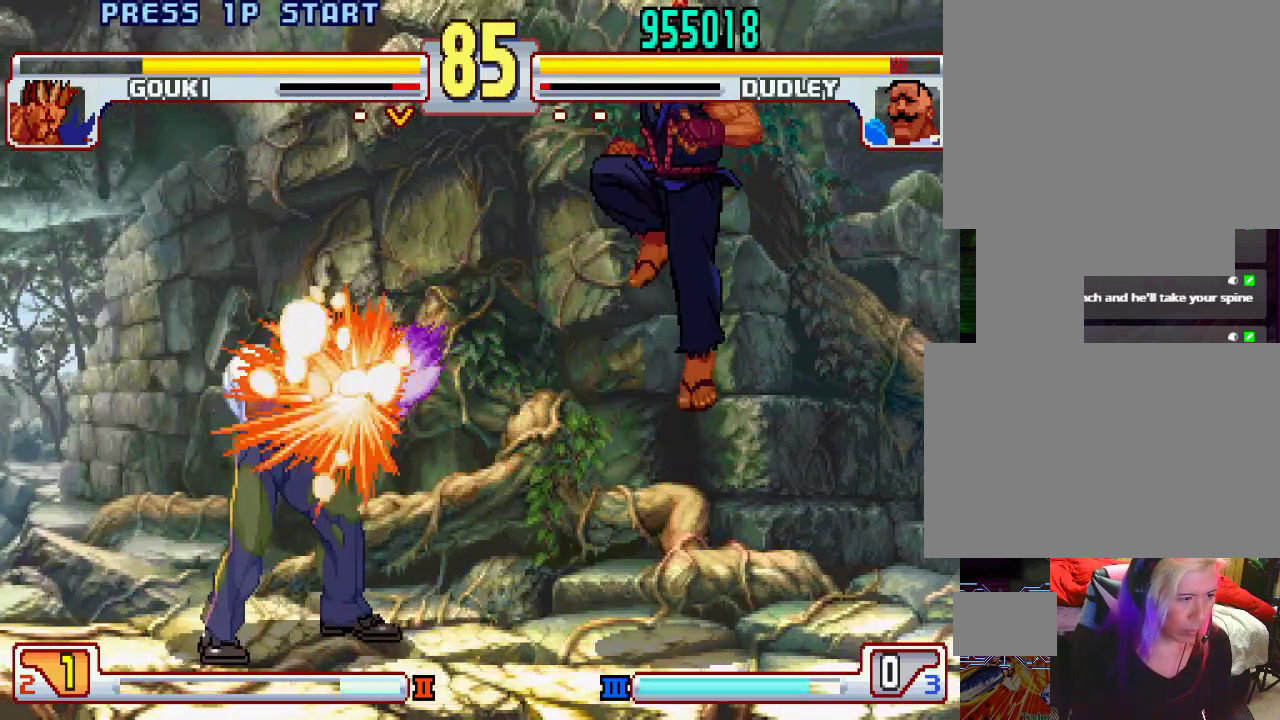
{"buttons": [], "left_stick": "left", "events": []}
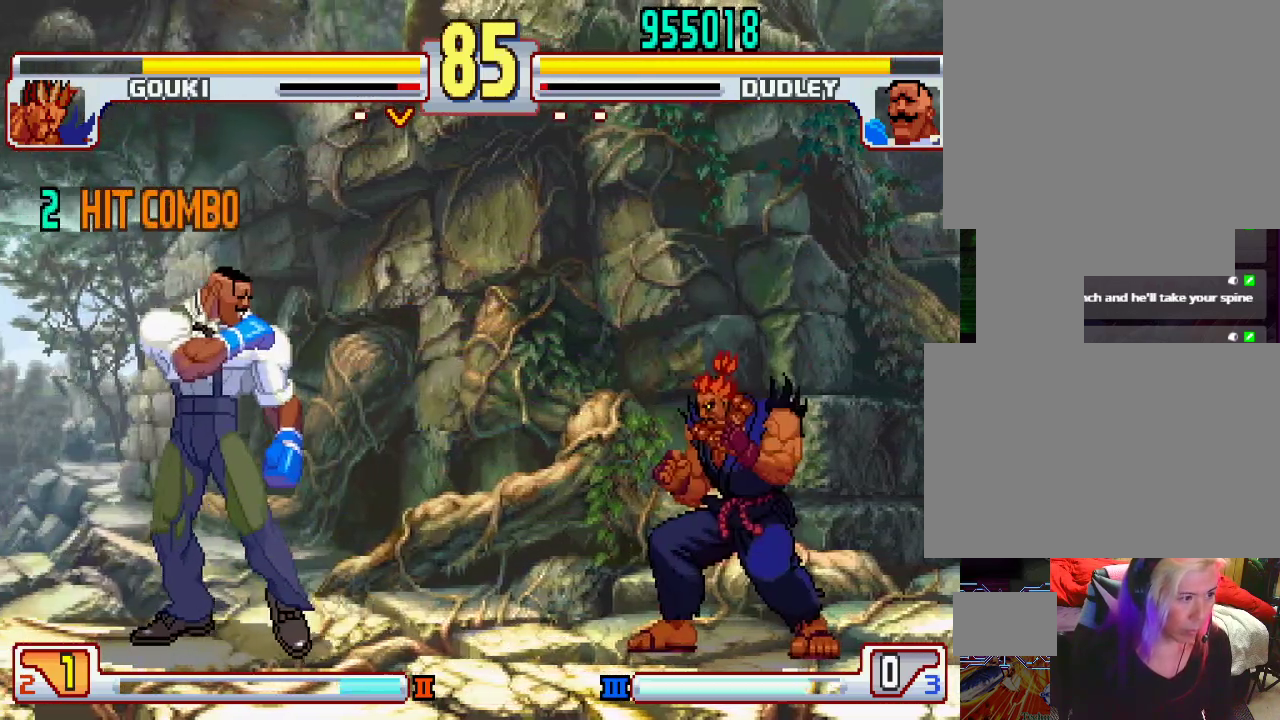
{"buttons": [], "left_stick": "right", "events": [[233, "left_stick", "center"], [500, "left_stick", "right"]]}
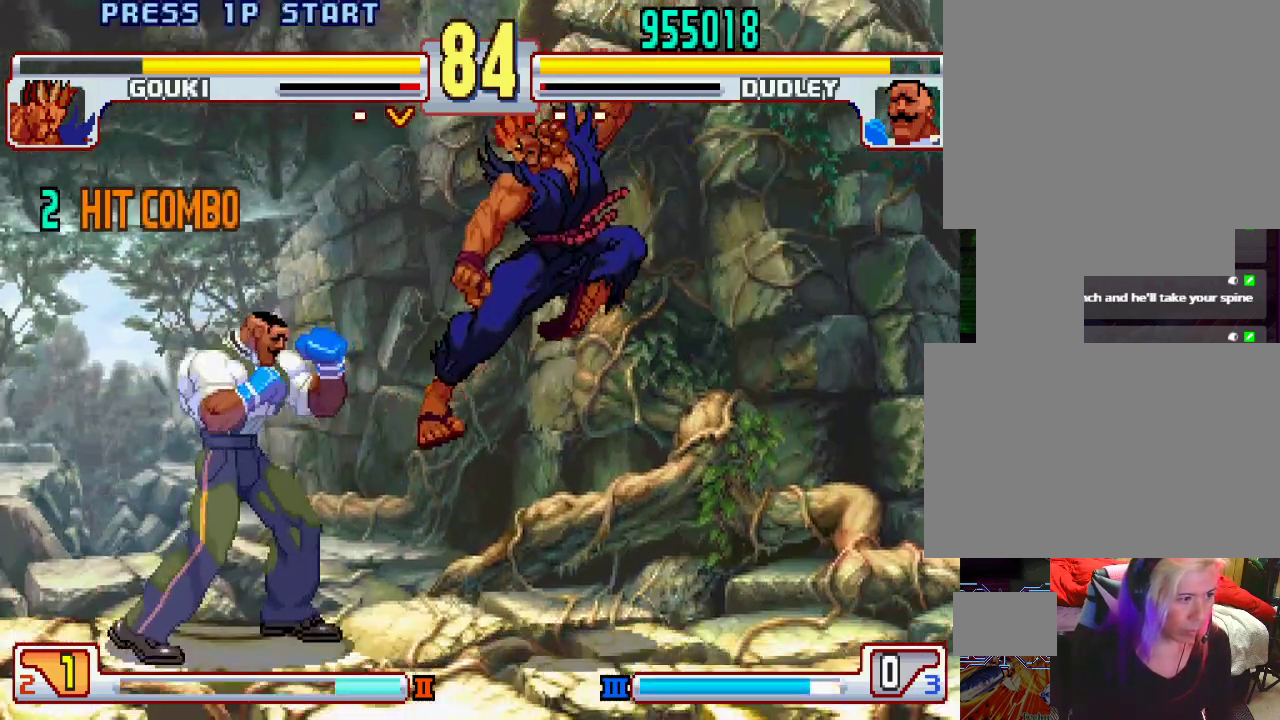
{"buttons": [], "left_stick": "center", "events": [[83, "left_stick", "center"], [133, "L2", "down"], [183, "left_stick", "left"], [250, "L2", "up"], [267, "left_stick", "down"], [283, "L2", "down"], [350, "left_stick", "up"], [383, "L2", "up"], [400, "left_stick", "center"], [433, "L2", "down"], [500, "L2", "up"]]}
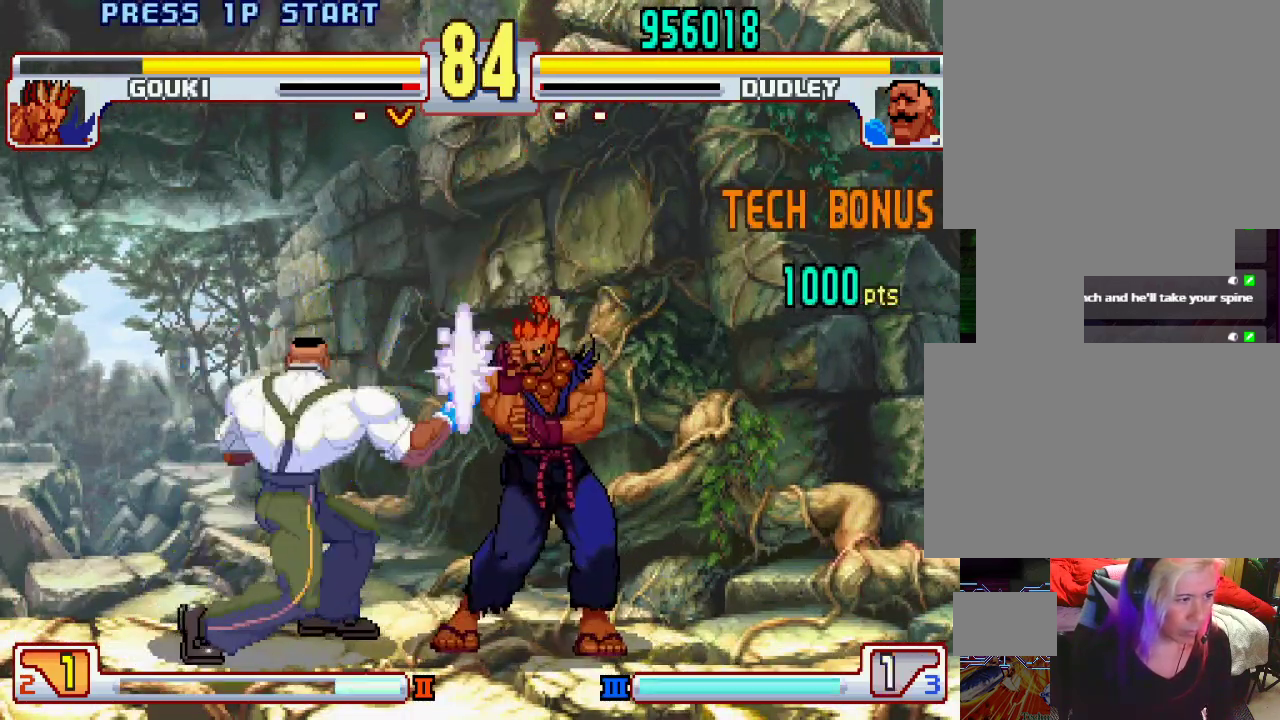
{"buttons": [], "left_stick": "left", "events": [[317, "left_stick", "left"]]}
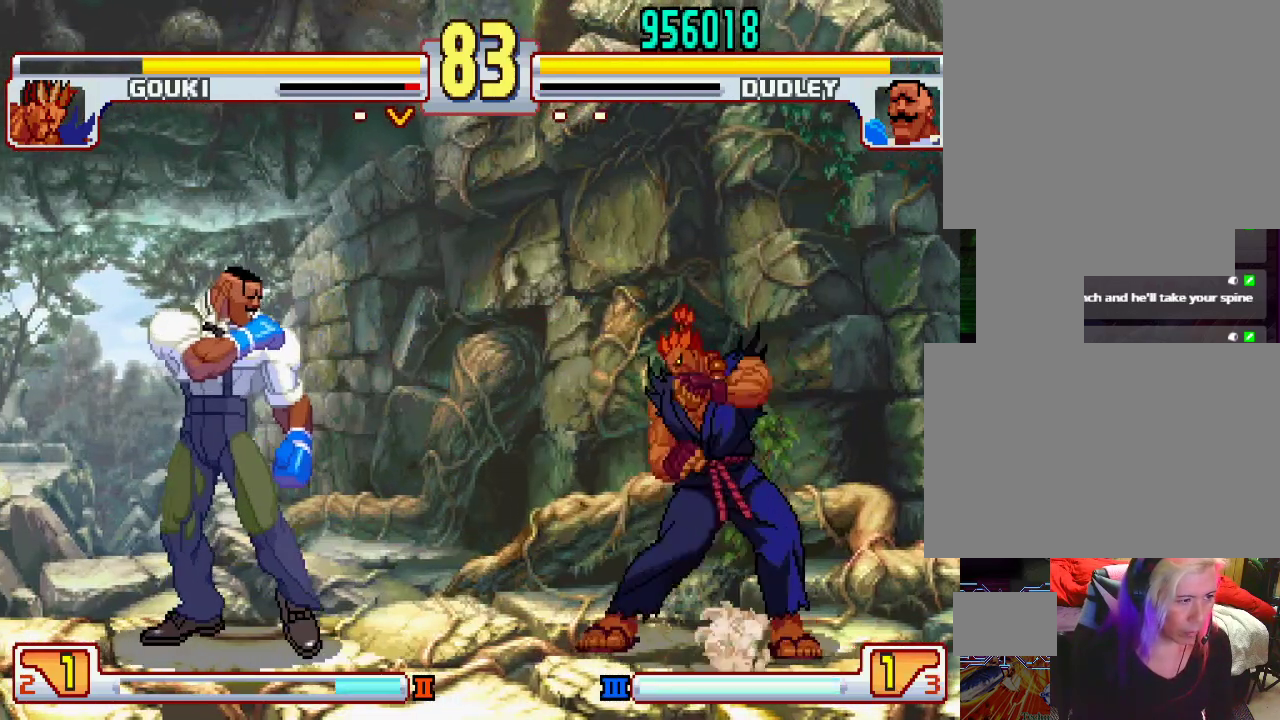
{"buttons": [], "left_stick": "center", "events": [[100, "left_stick", "up-right"], [217, "left_stick", "center"]]}
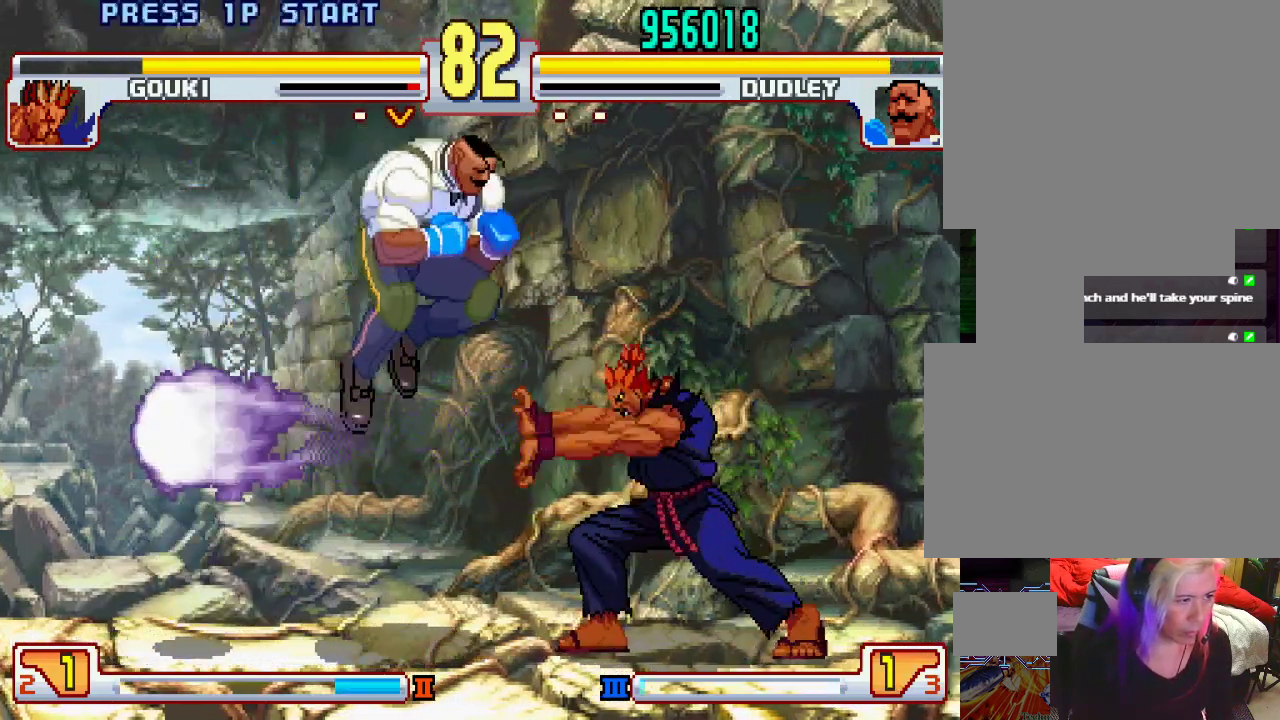
{"buttons": [], "left_stick": "center", "events": [[183, "L2", "down"], [217, "left_stick", "left"], [267, "L2", "up"], [283, "left_stick", "down"], [333, "SQUARE", "down"], [350, "L1", "down"], [350, "TRIANGLE", "down"], [367, "left_stick", "center"], [400, "L1", "up"], [400, "SQUARE", "up"], [400, "TRIANGLE", "up"]]}
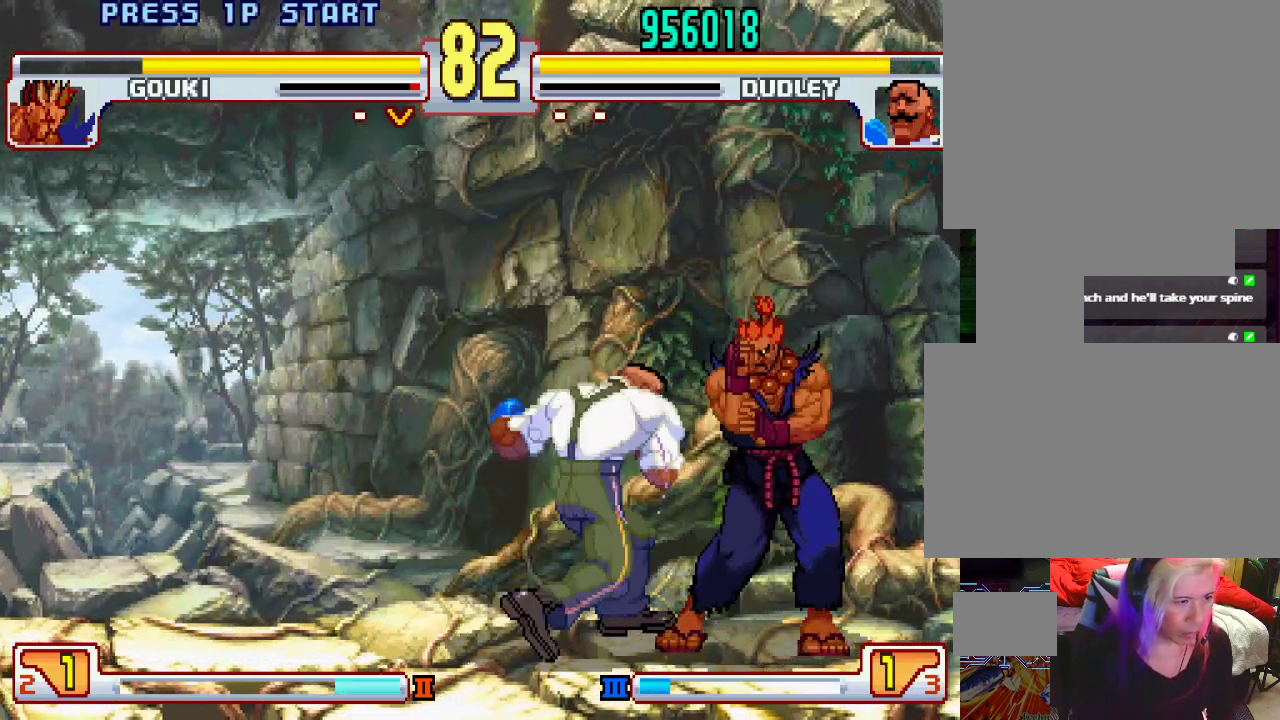
{"buttons": [], "left_stick": "center", "events": []}
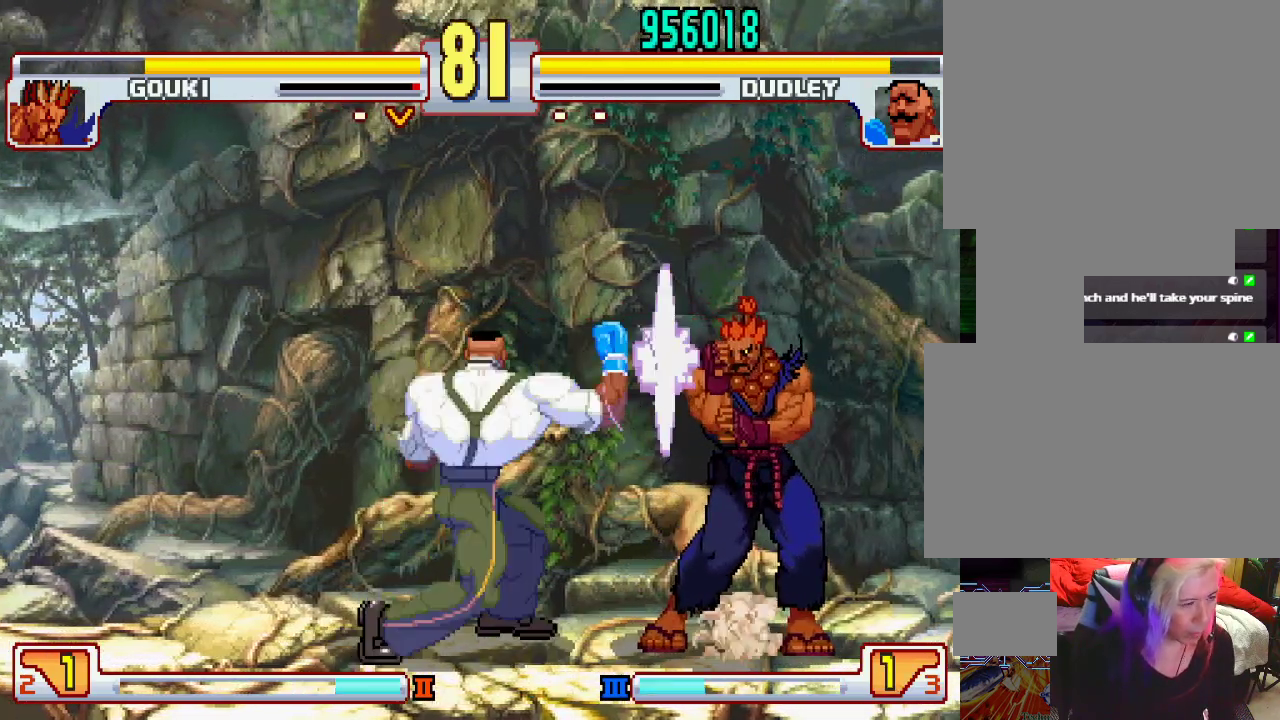
{"buttons": [], "left_stick": "left", "events": [[350, "left_stick", "left"], [433, "left_stick", "center"], [500, "left_stick", "left"]]}
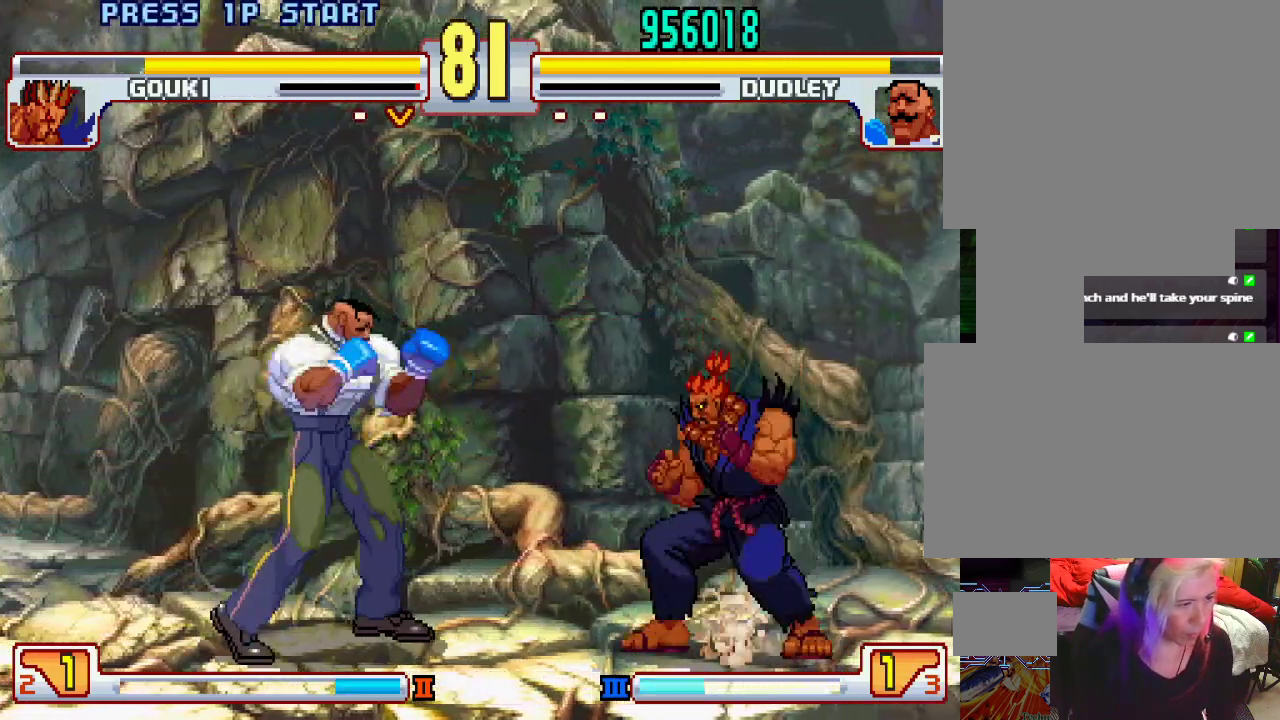
{"buttons": [], "left_stick": "right", "events": [[250, "left_stick", "center"], [400, "left_stick", "right"]]}
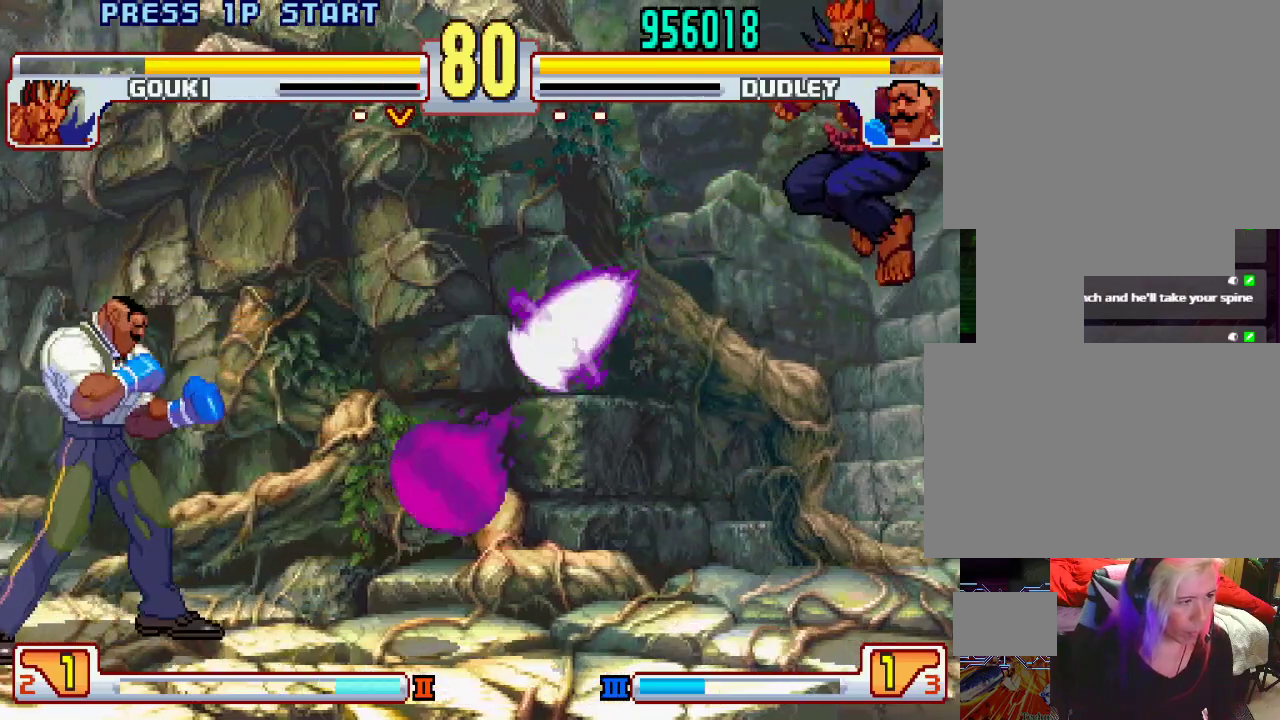
{"buttons": [], "left_stick": "center", "events": [[67, "left_stick", "up-right"], [283, "left_stick", "center"]]}
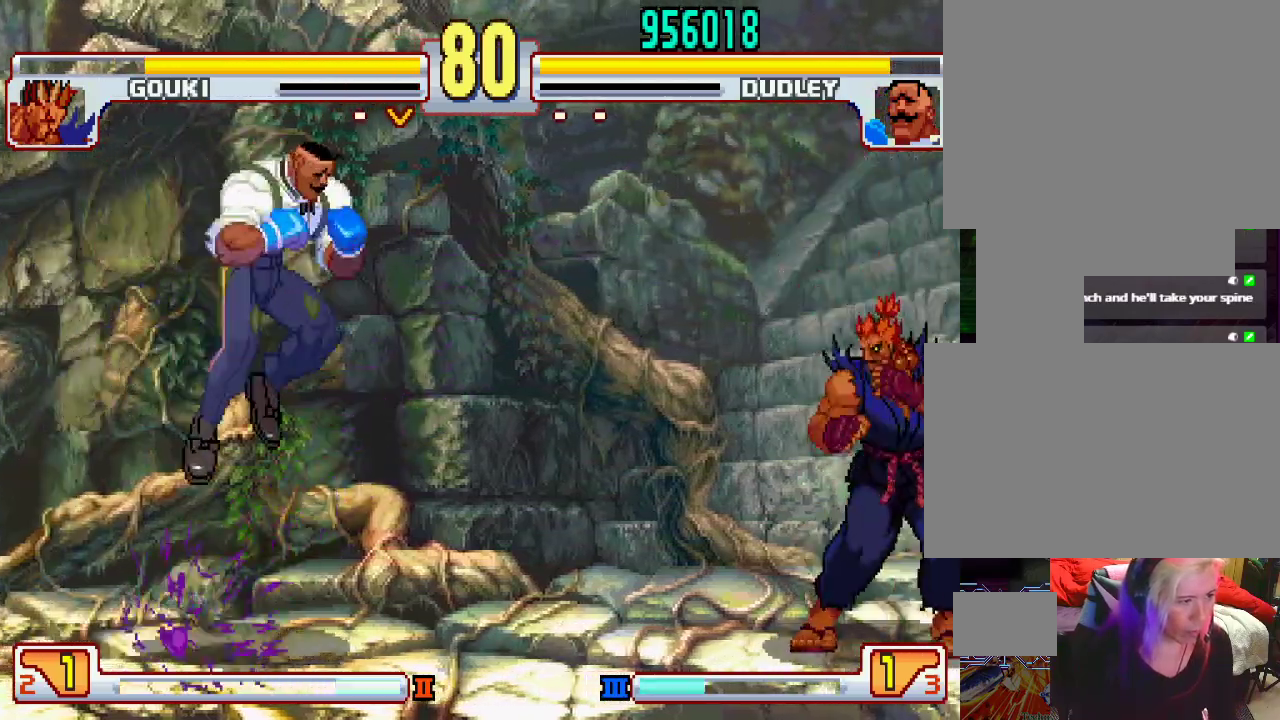
{"buttons": [], "left_stick": "left", "events": [[67, "left_stick", "right"], [150, "left_stick", "center"], [200, "left_stick", "left"]]}
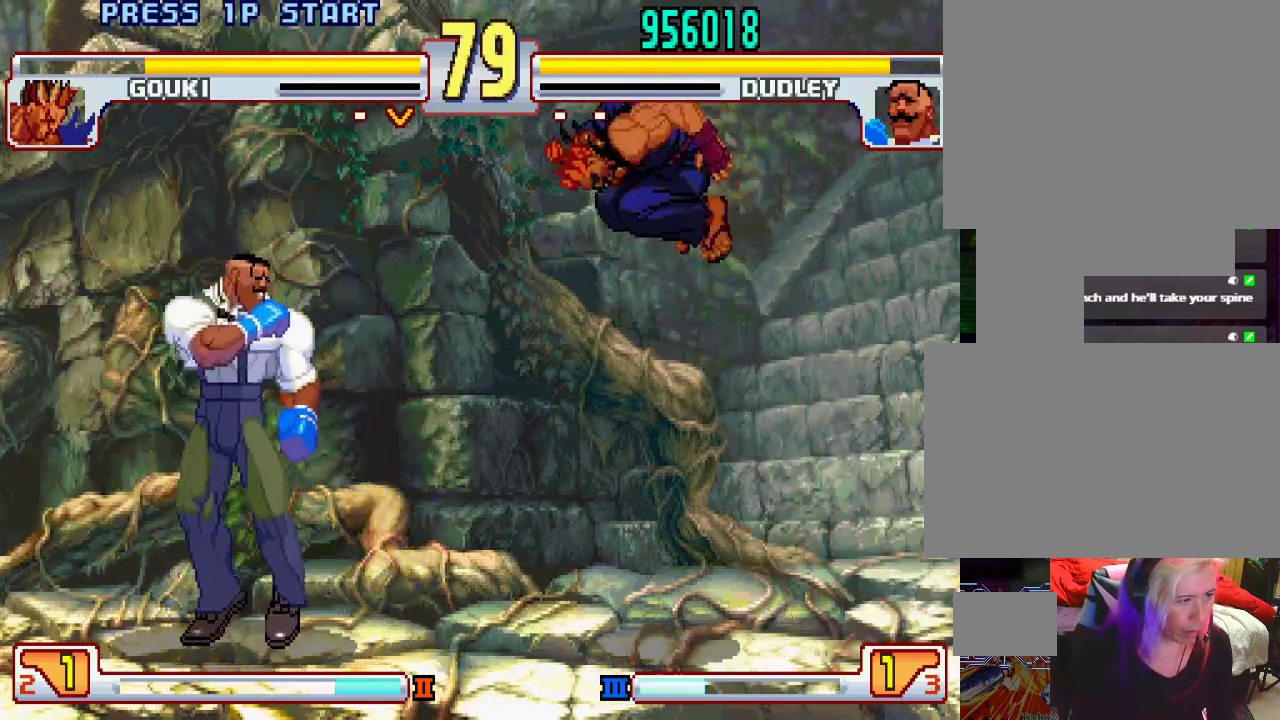
{"buttons": [], "left_stick": "center", "events": [[83, "left_stick", "center"], [133, "left_stick", "right"], [217, "left_stick", "center"], [267, "L2", "down"], [267, "left_stick", "left"], [433, "L2", "up"], [483, "left_stick", "center"]]}
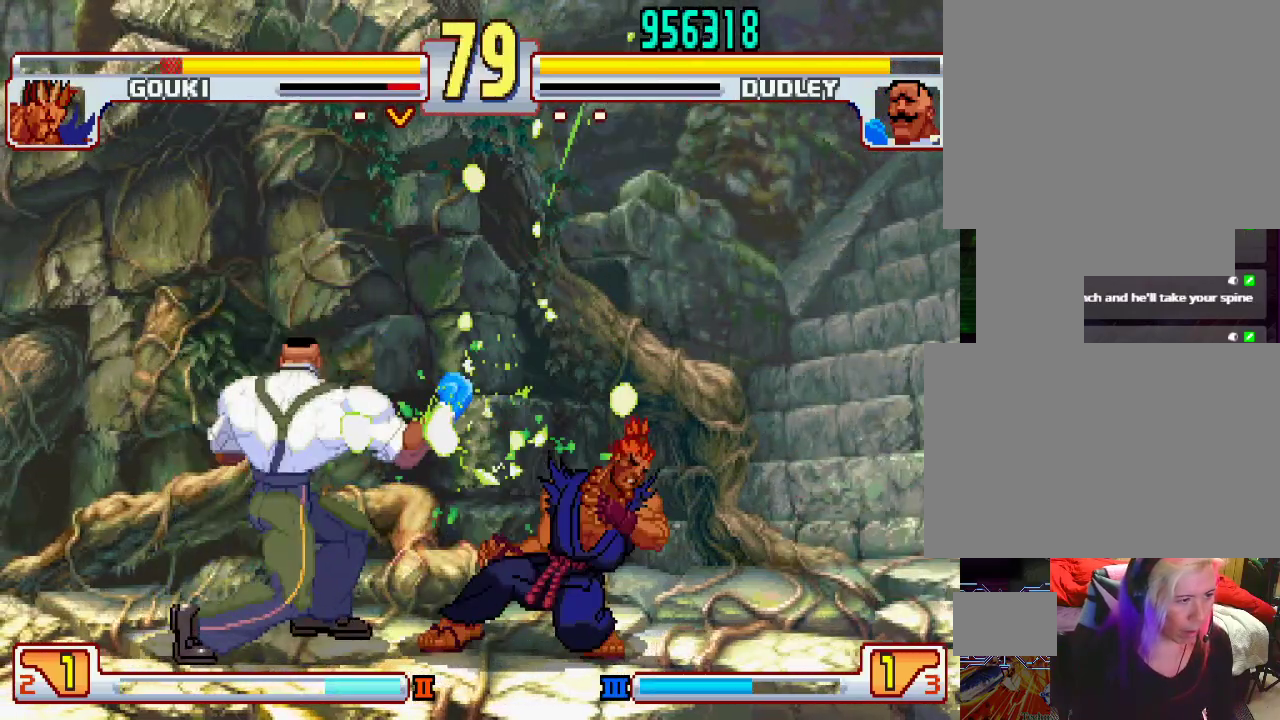
{"buttons": [], "left_stick": "left", "events": [[183, "left_stick", "left"]]}
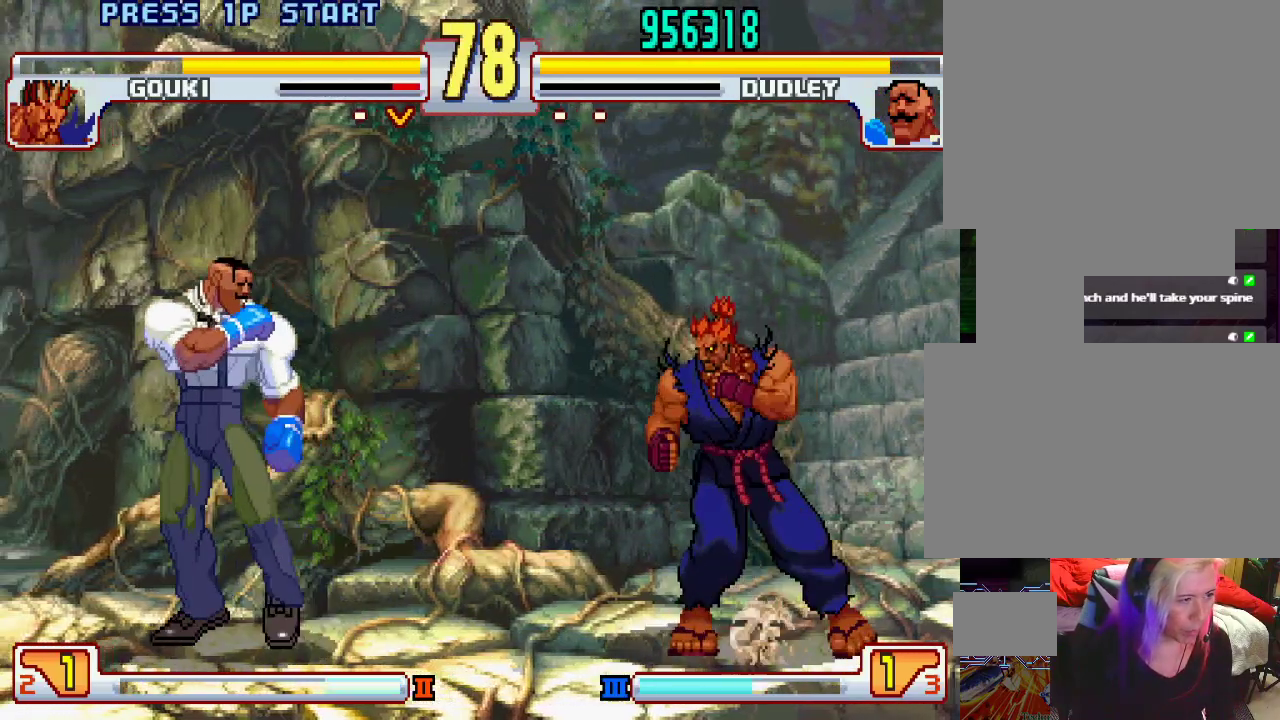
{"buttons": [], "left_stick": "down-left", "events": [[67, "left_stick", "right"], [233, "left_stick", "down-left"]]}
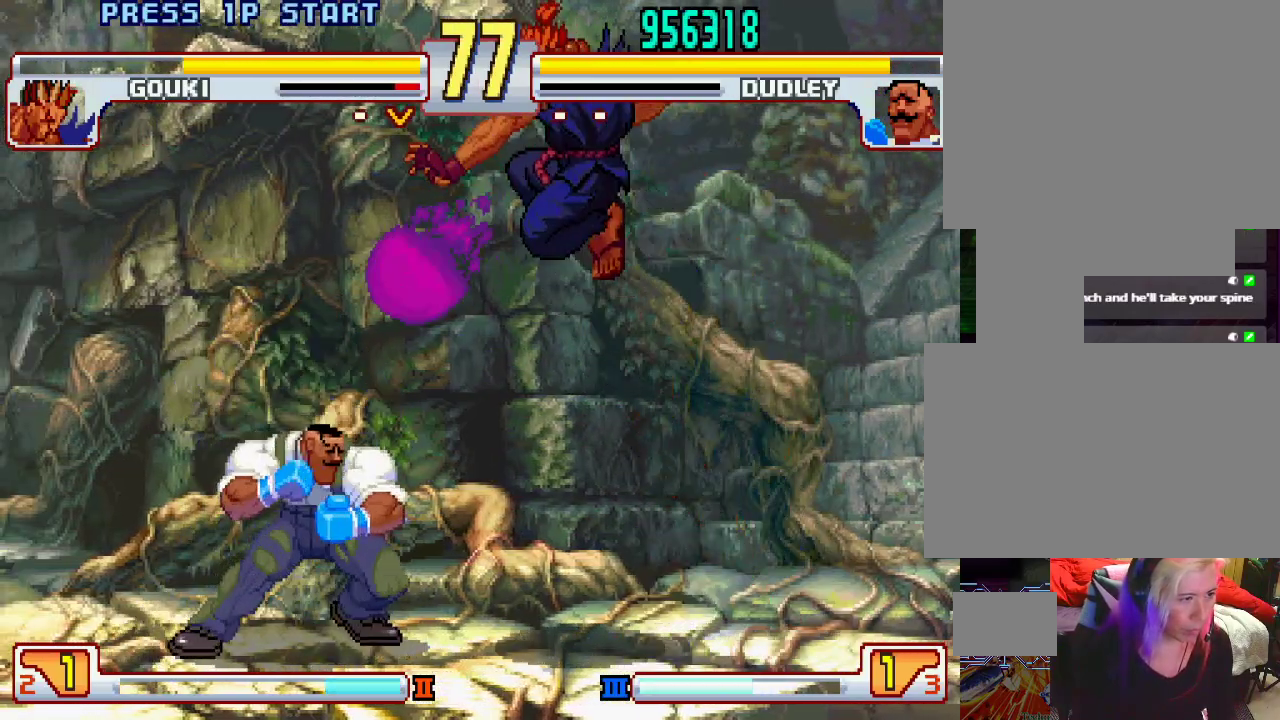
{"buttons": [], "left_stick": "down-left", "events": [[17, "L1", "down"], [400, "L1", "up"]]}
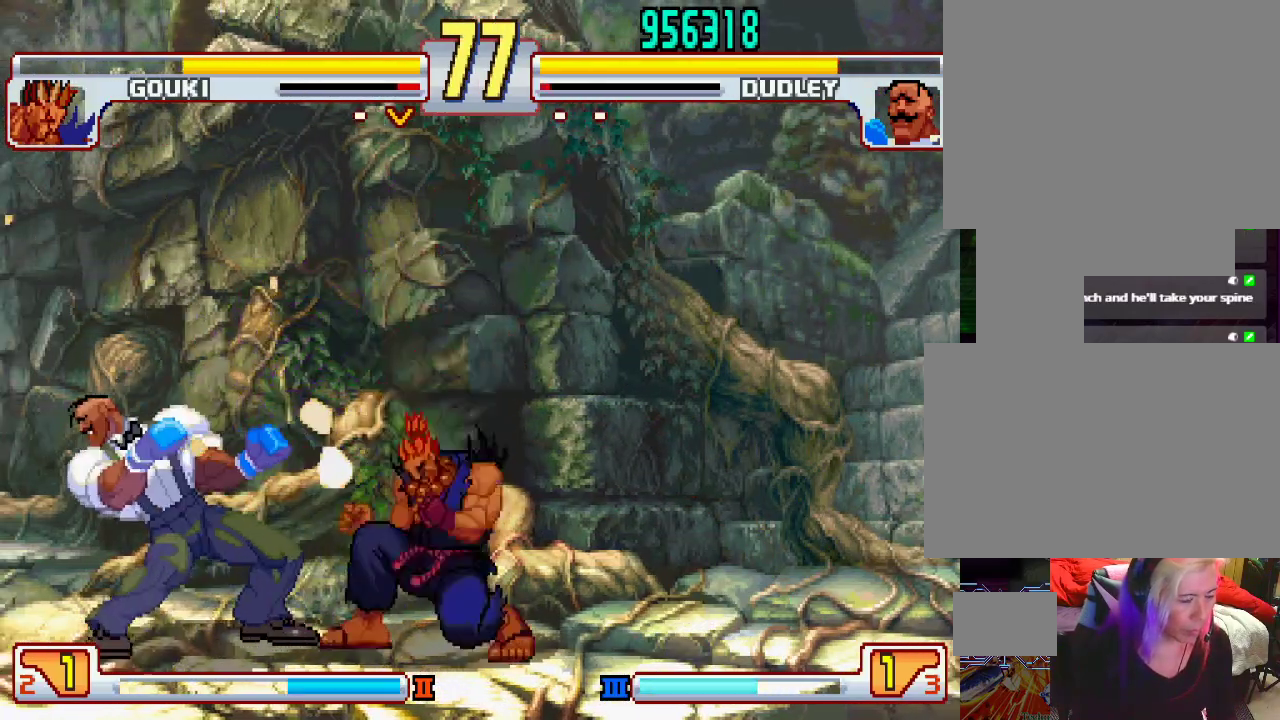
{"buttons": [], "left_stick": "down-left", "events": [[117, "SQUARE", "down"], [183, "SQUARE", "up"], [333, "SQUARE", "down"], [417, "SQUARE", "up"]]}
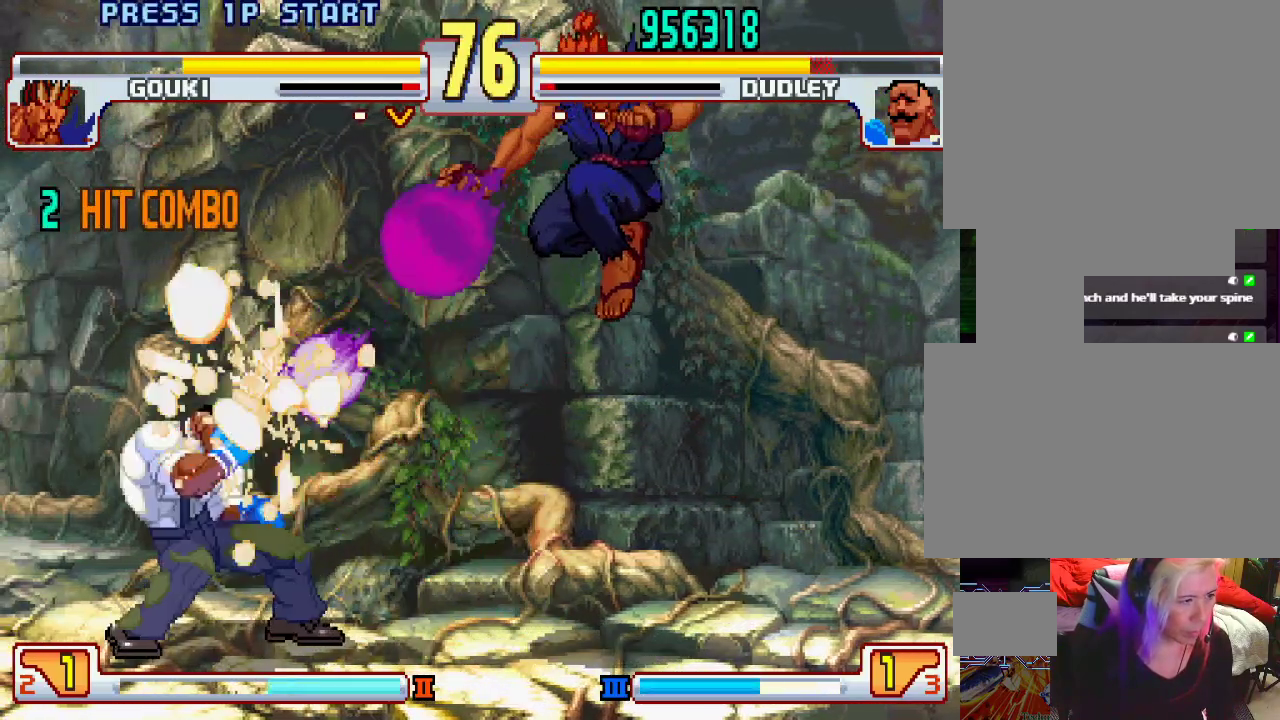
{"buttons": [], "left_stick": "center", "events": [[117, "left_stick", "center"], [183, "left_stick", "left"], [367, "left_stick", "center"]]}
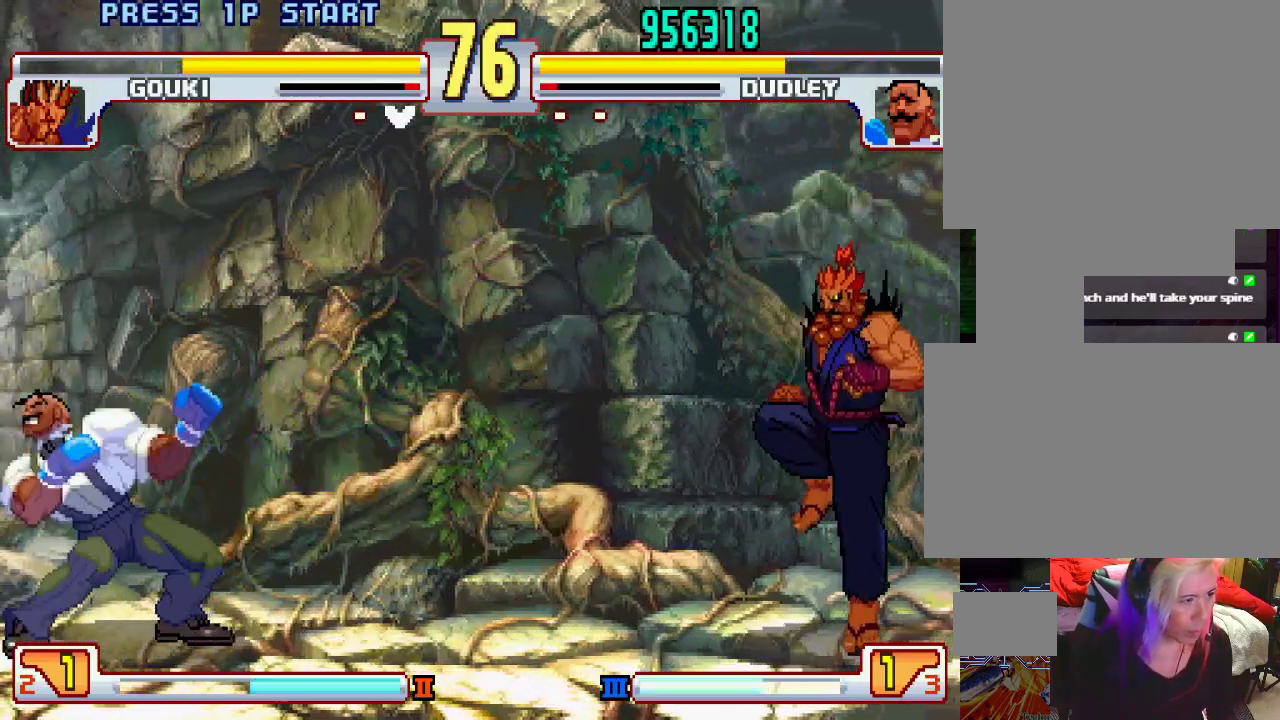
{"buttons": [], "left_stick": "center", "events": [[17, "left_stick", "right"], [67, "left_stick", "up-right"], [283, "left_stick", "center"]]}
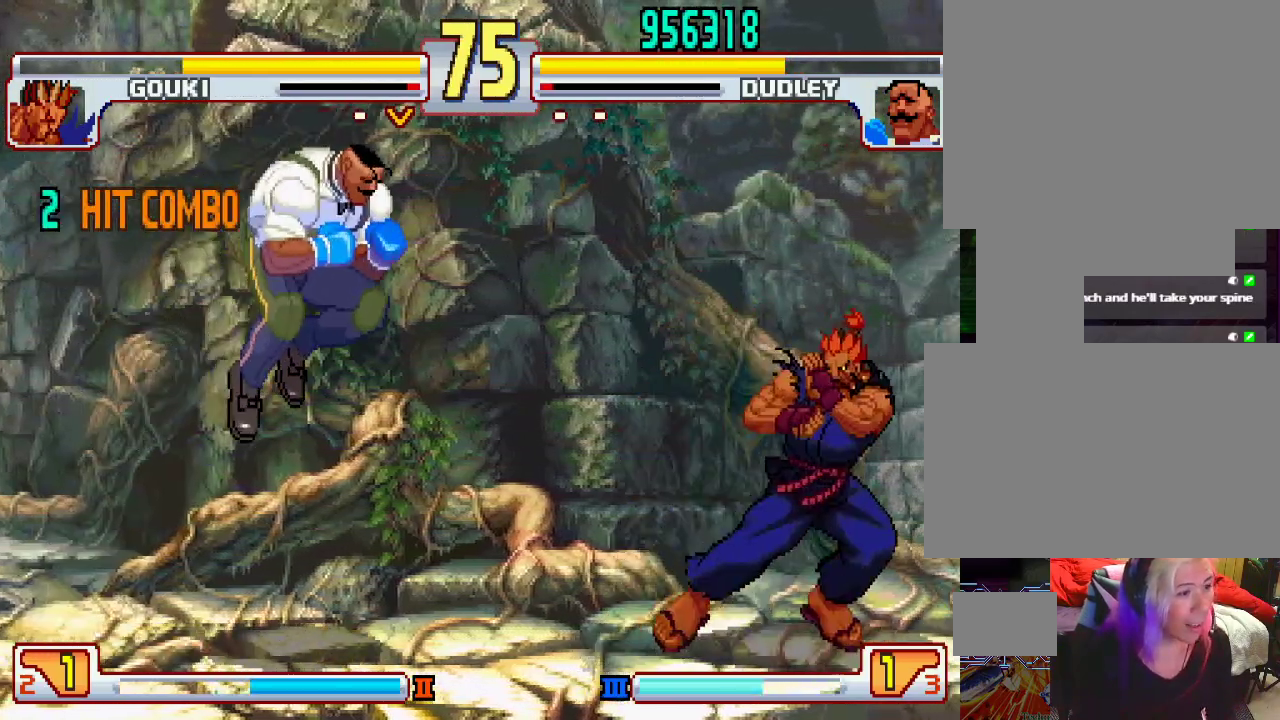
{"buttons": [], "left_stick": "left", "events": [[83, "left_stick", "right"], [200, "left_stick", "down-left"], [467, "left_stick", "left"]]}
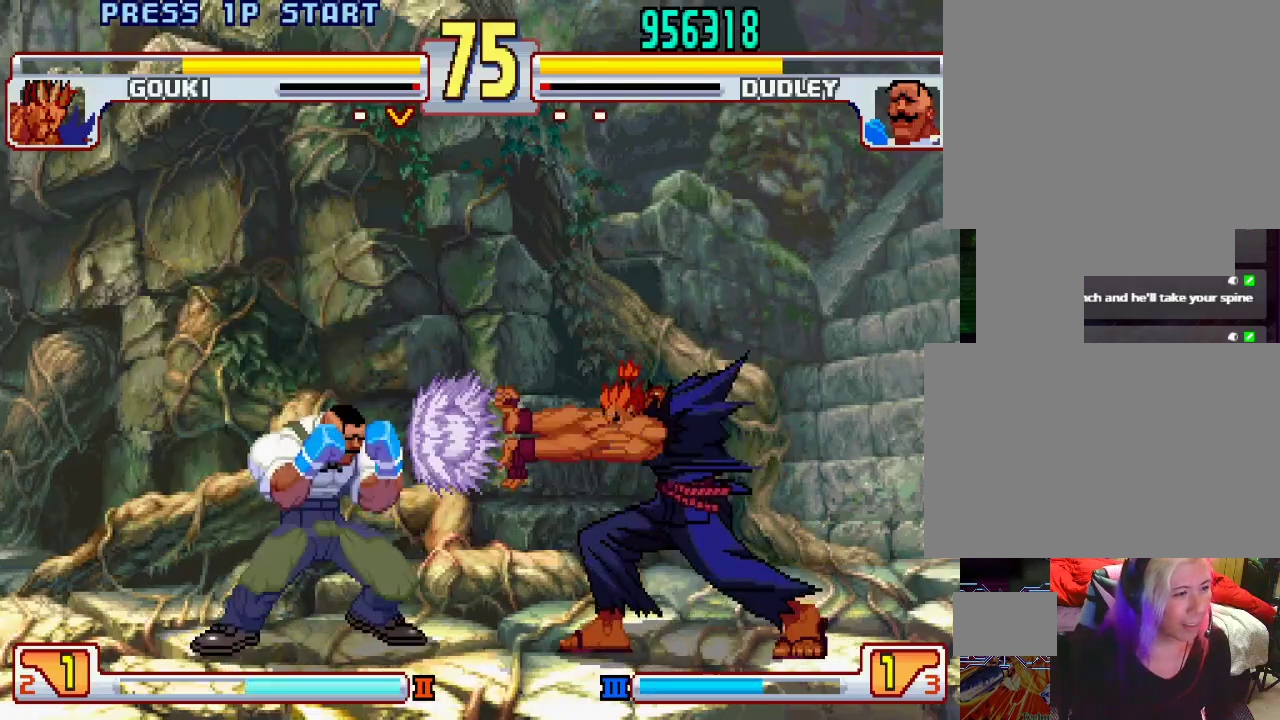
{"buttons": [], "left_stick": "right", "events": [[383, "left_stick", "center"], [483, "left_stick", "right"]]}
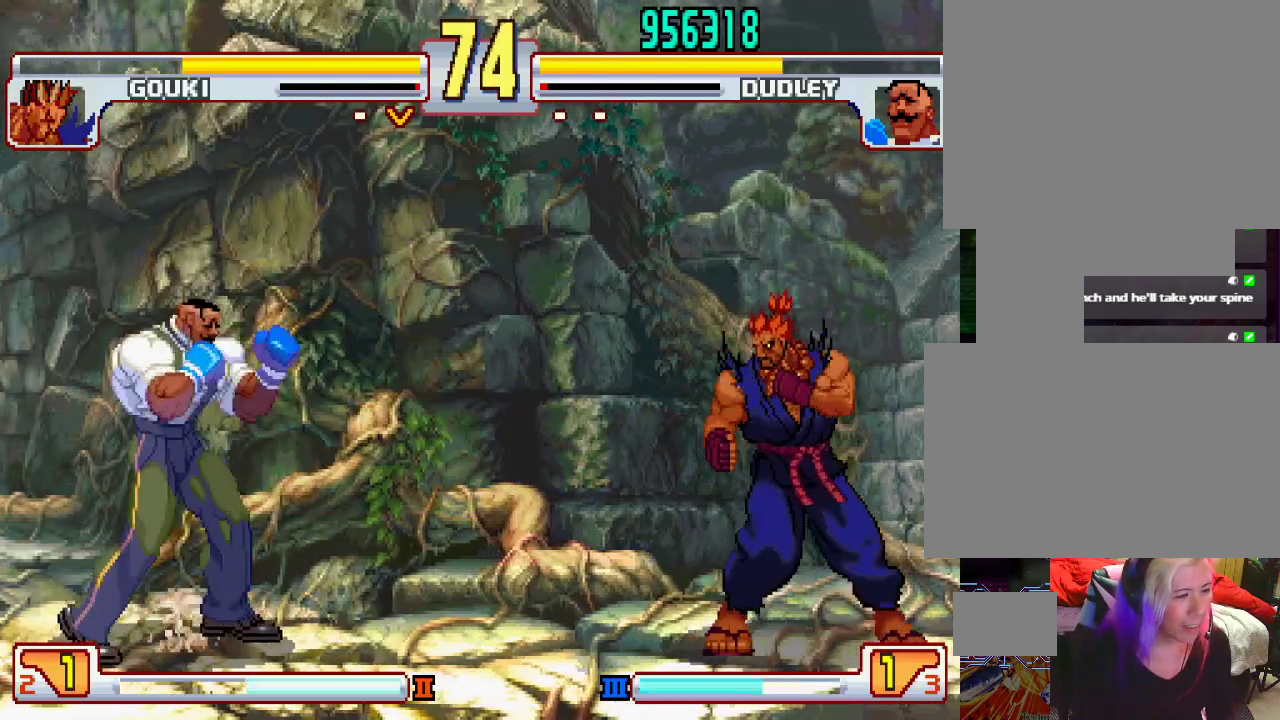
{"buttons": ["L1"], "left_stick": "down-left", "events": [[333, "left_stick", "down-left"], [500, "L1", "down"]]}
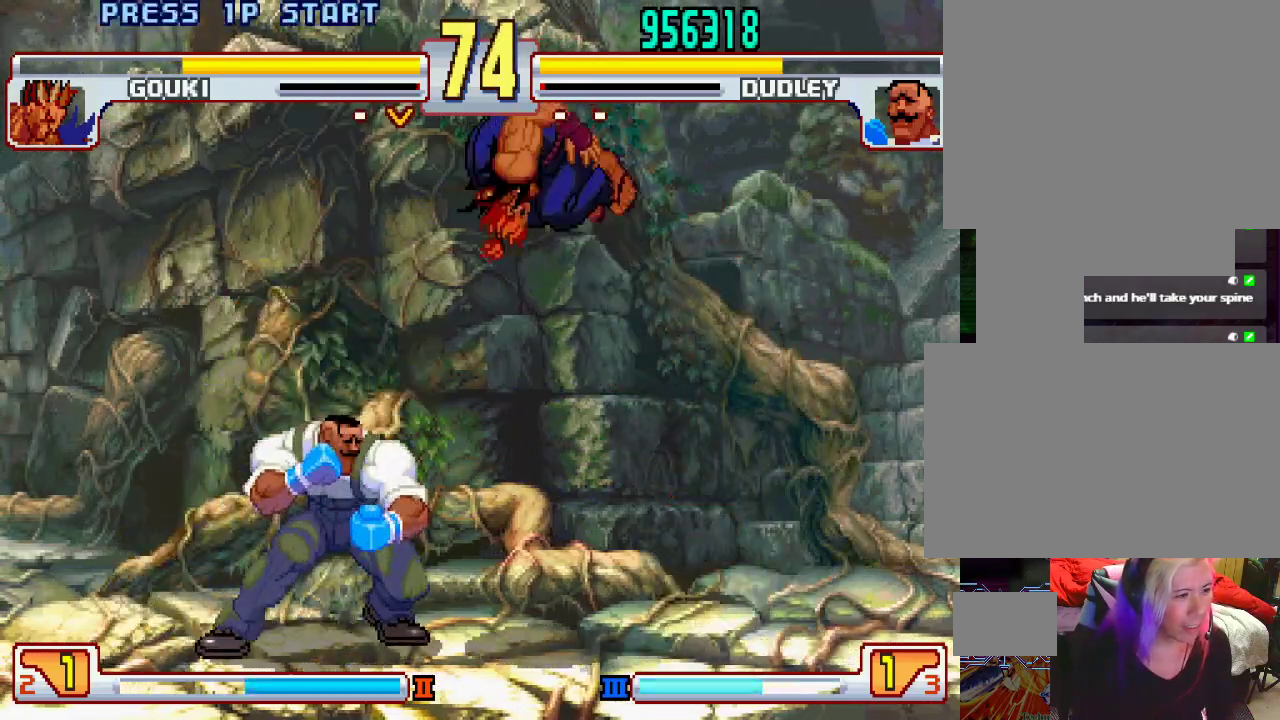
{"buttons": [], "left_stick": "left", "events": [[333, "left_stick", "center"], [383, "L1", "up"], [483, "left_stick", "left"]]}
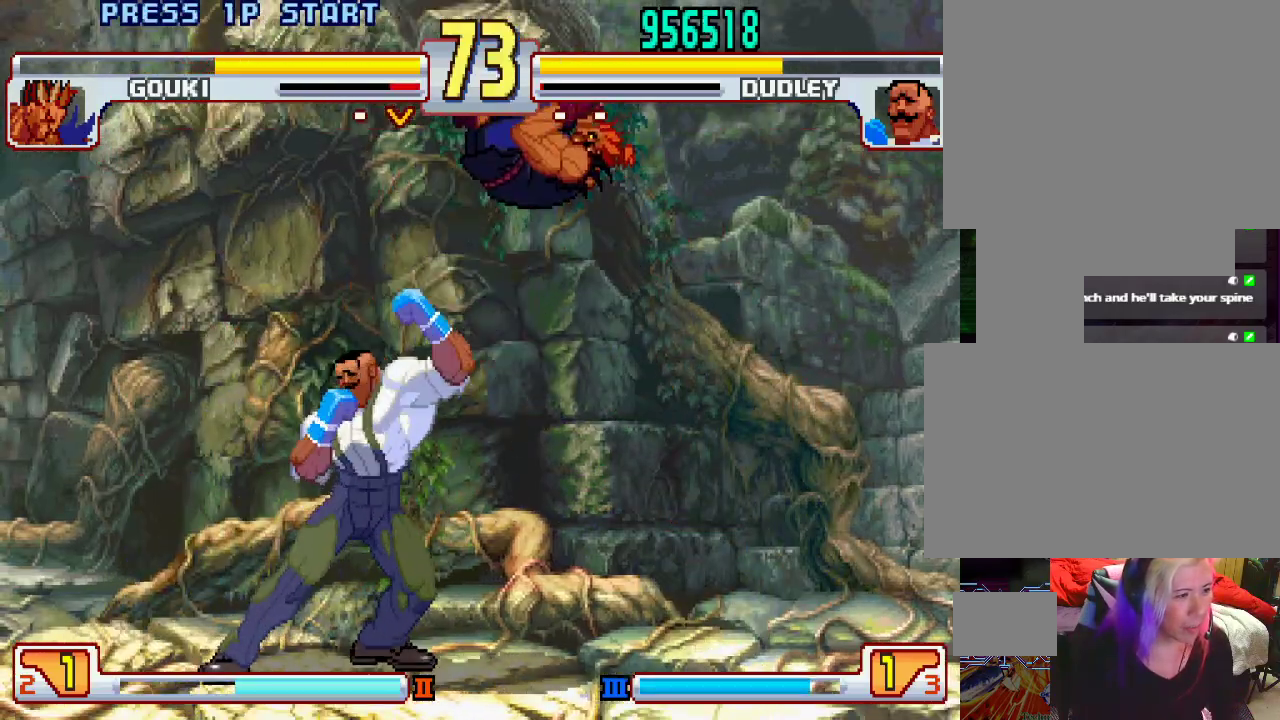
{"buttons": [], "left_stick": "center", "events": [[83, "left_stick", "down"], [183, "left_stick", "right"], [200, "CIRCLE", "down"], [283, "left_stick", "left"], [300, "CIRCLE", "up"], [350, "left_stick", "down"], [400, "L1", "down"], [400, "SQUARE", "down"], [400, "TRIANGLE", "down"], [400, "left_stick", "right"], [450, "left_stick", "center"], [467, "L1", "up"], [467, "SQUARE", "up"], [467, "TRIANGLE", "up"]]}
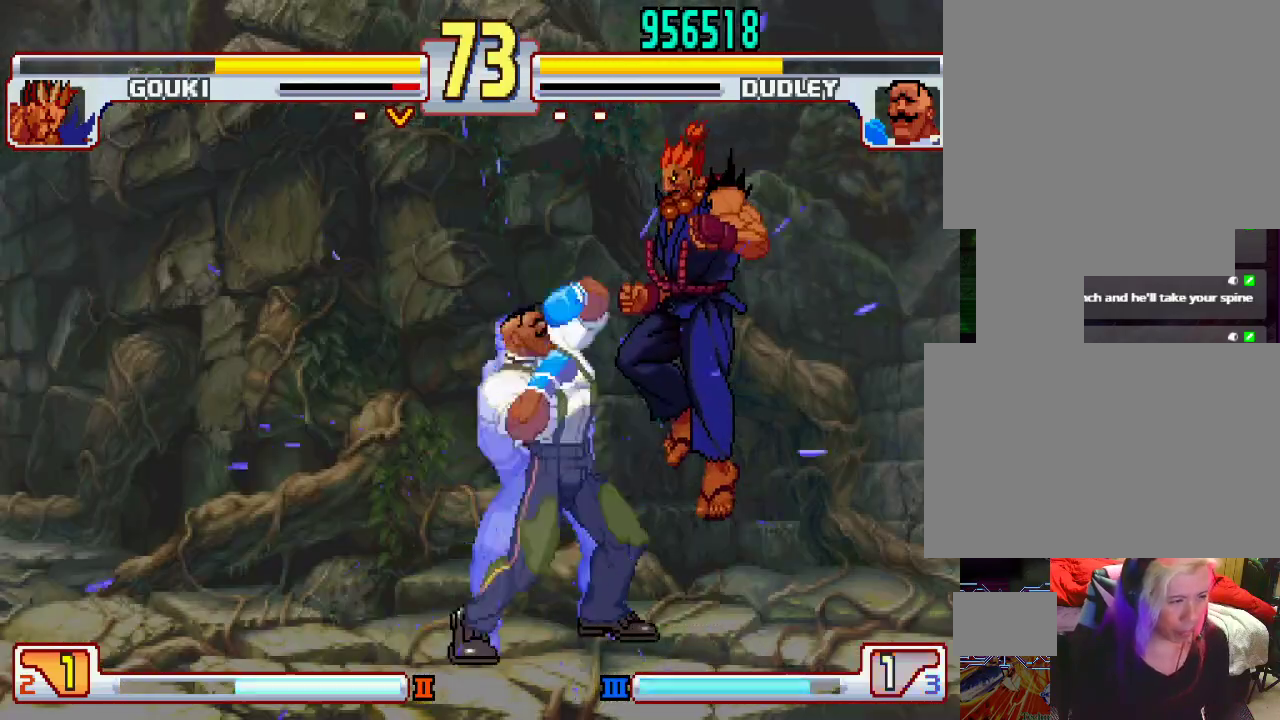
{"buttons": [], "left_stick": "center", "events": []}